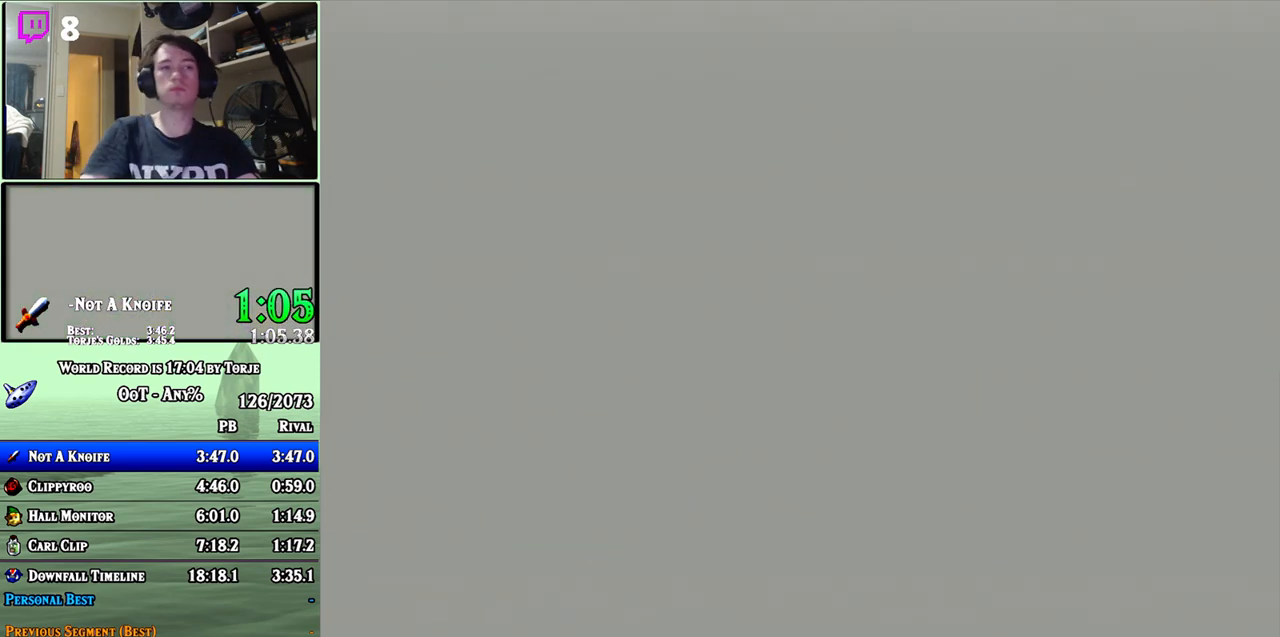
Gameplay with a controller (Nintendo layout); each line is a JSON object with the inputs held at the frame after it. "events" lists button and stick changes between this image and that frame as [ms after this image, input, new state], when the widget could be followed in between. Not read: L3 R3 right_stick.
{"buttons": [], "left_stick": "center", "events": [[283, "A", "down"], [467, "A", "up"]]}
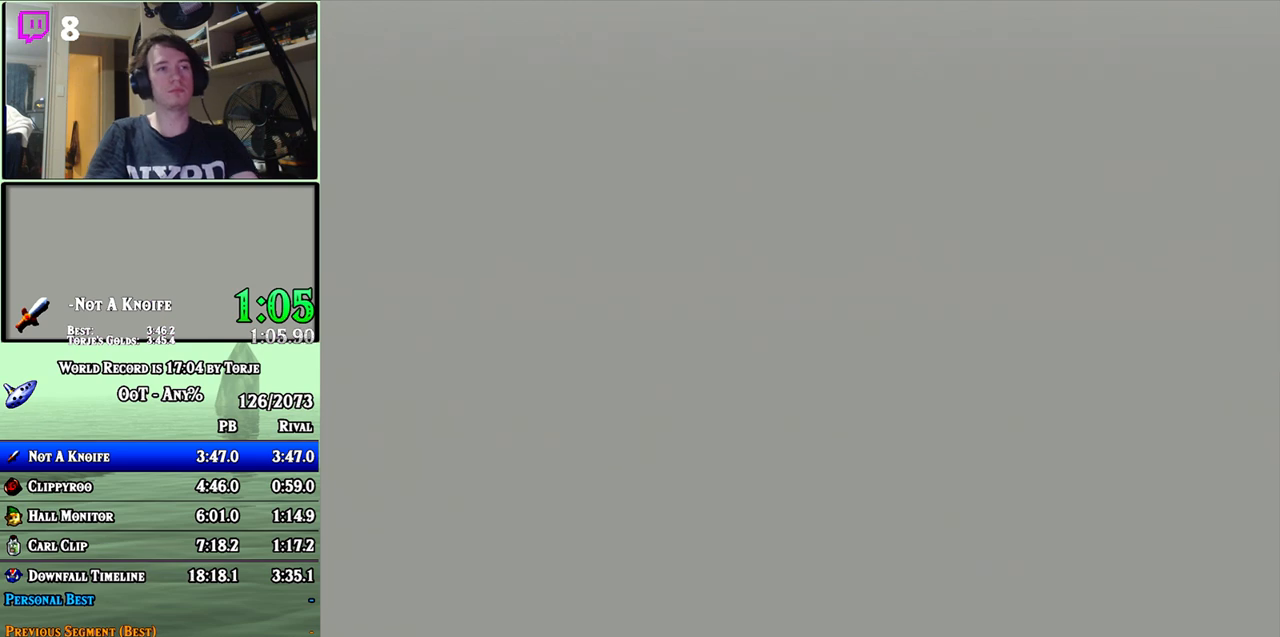
{"buttons": [], "left_stick": "center", "events": []}
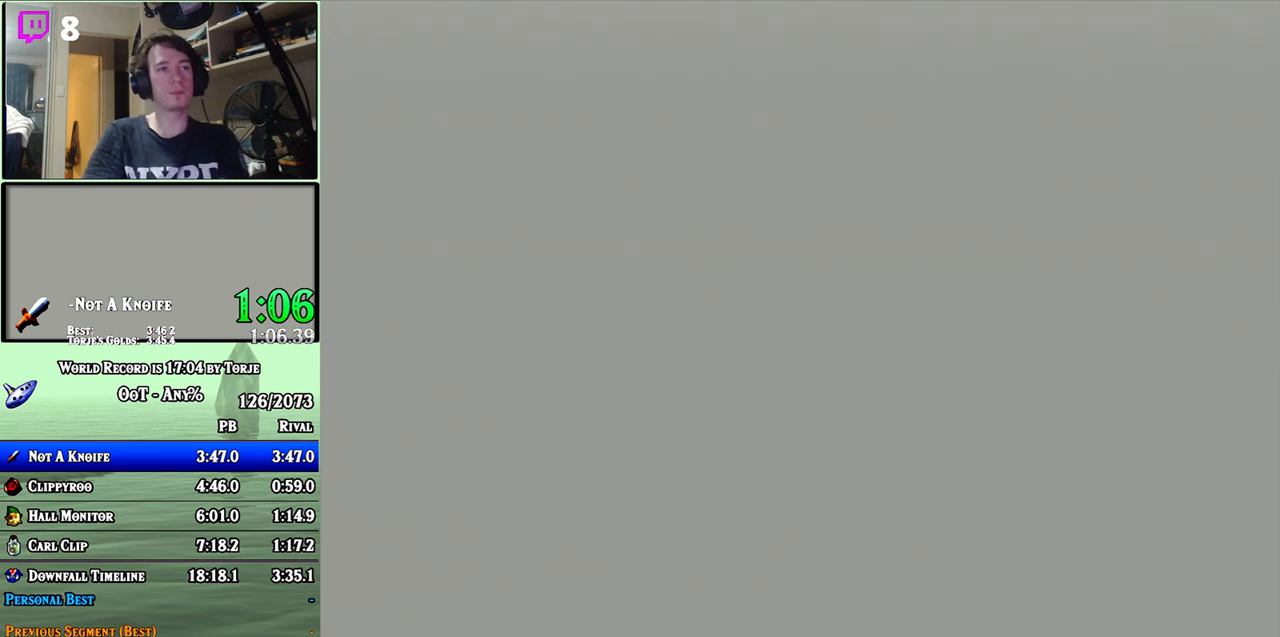
{"buttons": [], "left_stick": "center", "events": [[167, "A", "down"], [250, "A", "up"], [467, "A", "down"], [500, "A", "up"]]}
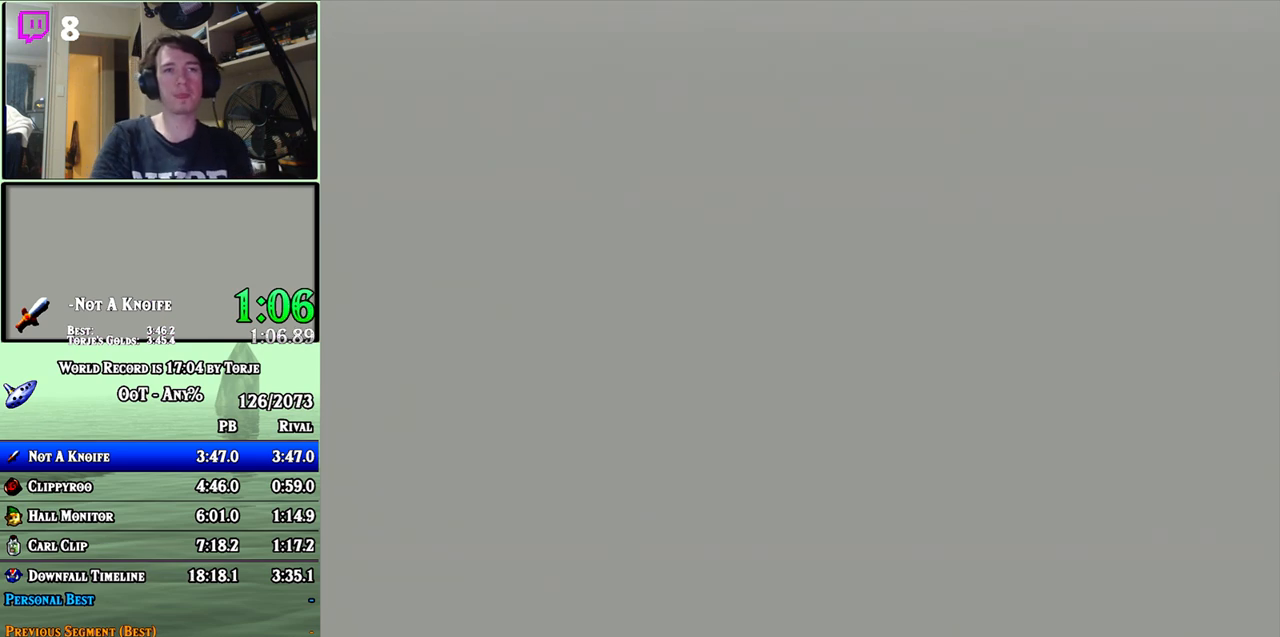
{"buttons": ["B"], "left_stick": "center", "events": [[67, "B", "down"], [117, "A", "down"], [117, "B", "up"], [150, "A", "up"], [183, "B", "down"], [217, "A", "down"], [217, "B", "up"], [283, "A", "up"], [283, "B", "down"], [317, "A", "down"], [317, "B", "up"], [367, "A", "up"], [400, "B", "down"], [433, "A", "down"], [433, "B", "up"], [467, "A", "up"], [500, "B", "down"]]}
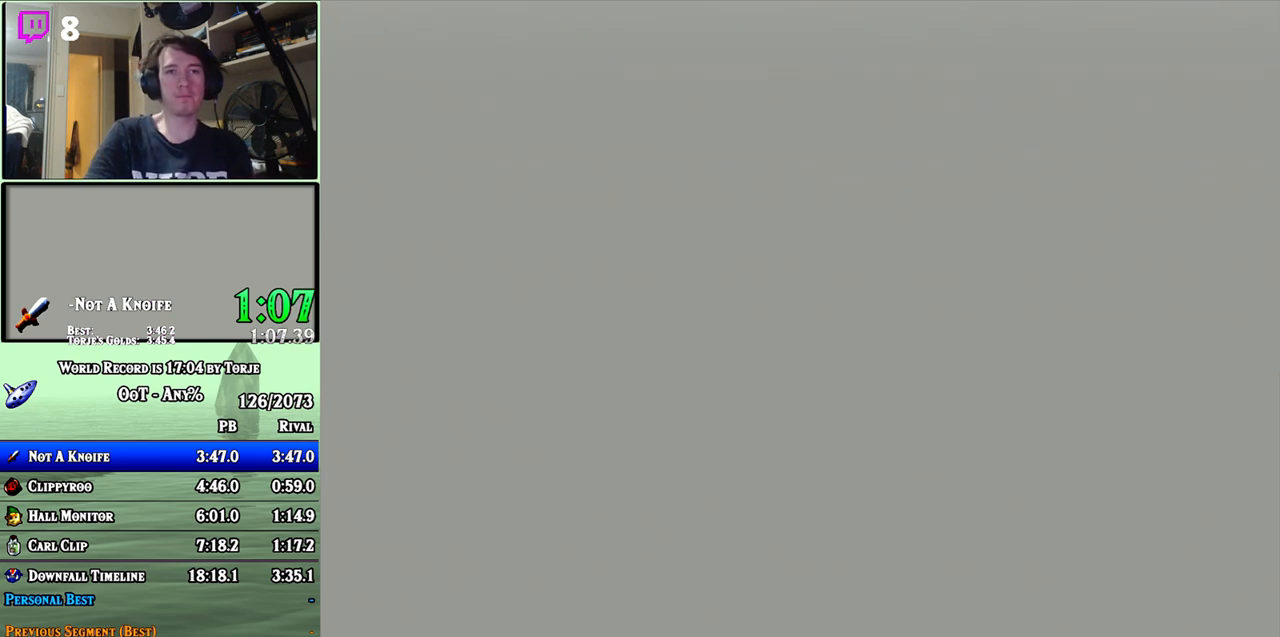
{"buttons": ["A"], "left_stick": "center", "events": [[67, "A", "down"], [67, "B", "up"], [100, "B", "down"], [150, "B", "up"], [183, "A", "up"], [183, "B", "down"], [250, "A", "down"], [250, "B", "up"], [283, "A", "up"], [317, "B", "down"], [383, "A", "down"], [383, "B", "up"], [400, "A", "up"], [433, "B", "down"], [467, "A", "down"], [467, "B", "up"]]}
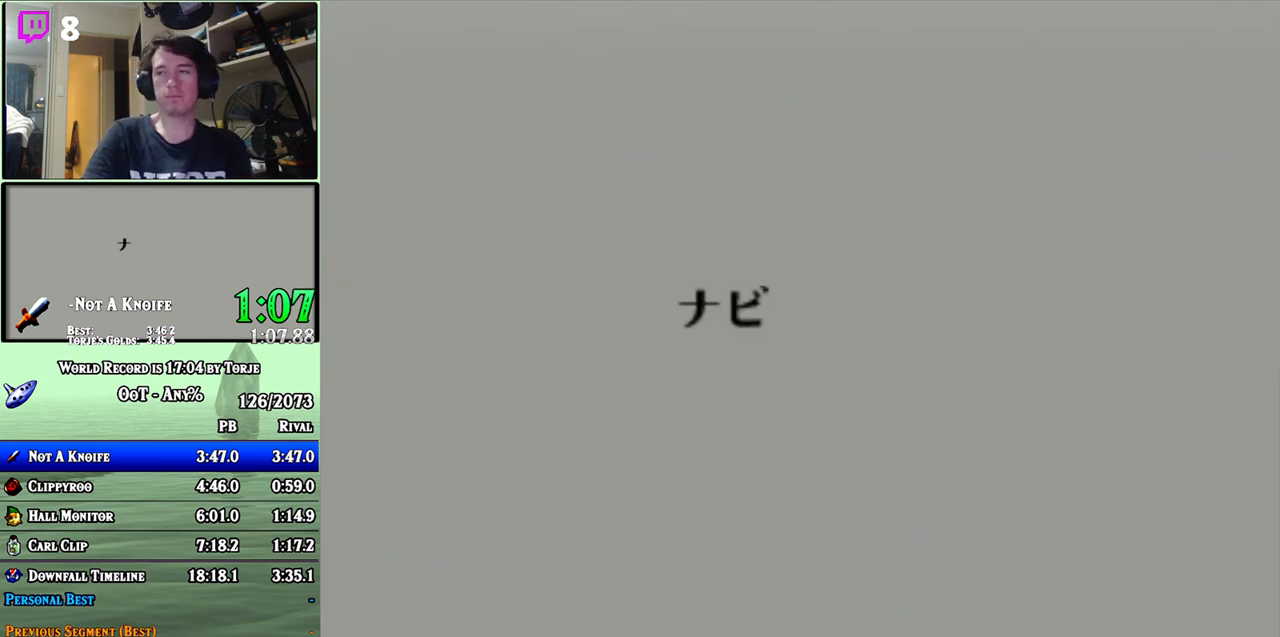
{"buttons": ["A"], "left_stick": "center", "events": [[33, "A", "up"], [33, "B", "down"], [67, "B", "up"], [100, "A", "down"], [133, "A", "up"], [133, "B", "down"], [183, "A", "down"], [183, "B", "up"], [217, "A", "up"], [250, "B", "down"], [317, "A", "down"], [317, "B", "up"], [350, "A", "up"], [350, "B", "down"], [417, "A", "down"], [417, "B", "up"], [433, "A", "up"], [467, "B", "down"], [500, "A", "down"], [500, "B", "up"]]}
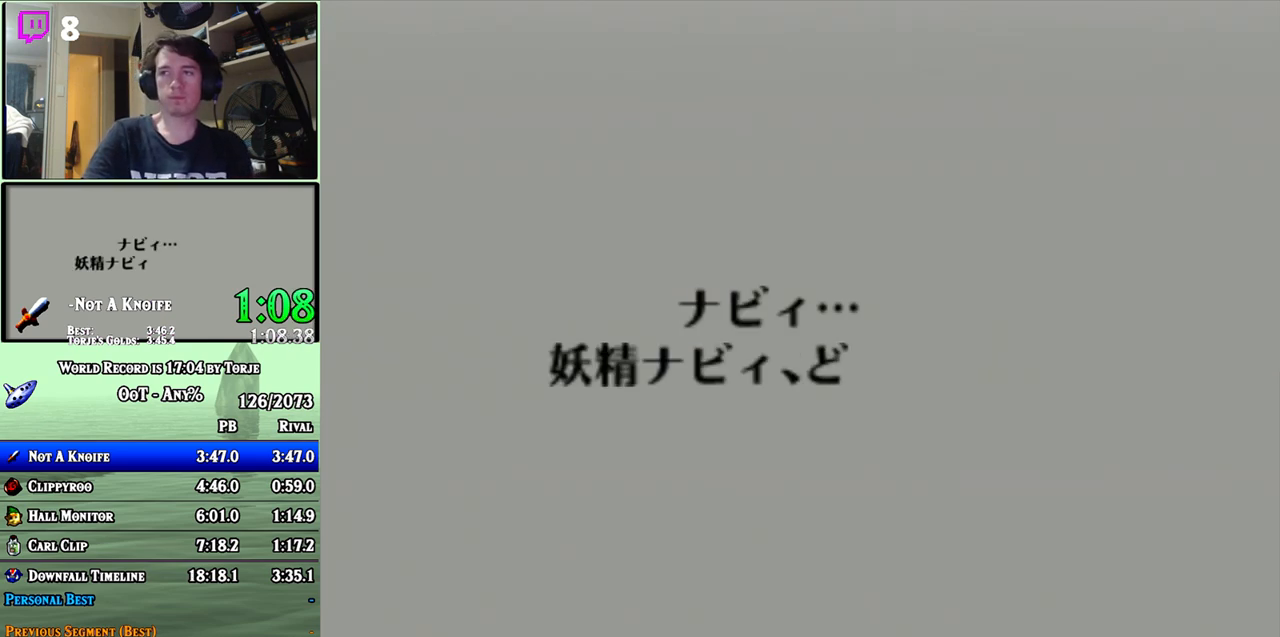
{"buttons": ["B"], "left_stick": "center", "events": [[67, "A", "up"], [67, "B", "down"], [100, "A", "down"], [117, "B", "up"], [150, "A", "up"], [183, "B", "down"], [217, "A", "down"], [217, "B", "up"], [283, "A", "up"], [283, "B", "down"], [350, "A", "down"], [350, "B", "up"], [367, "A", "up"], [400, "B", "down"], [433, "A", "down"], [433, "B", "up"], [467, "A", "up"], [500, "B", "down"]]}
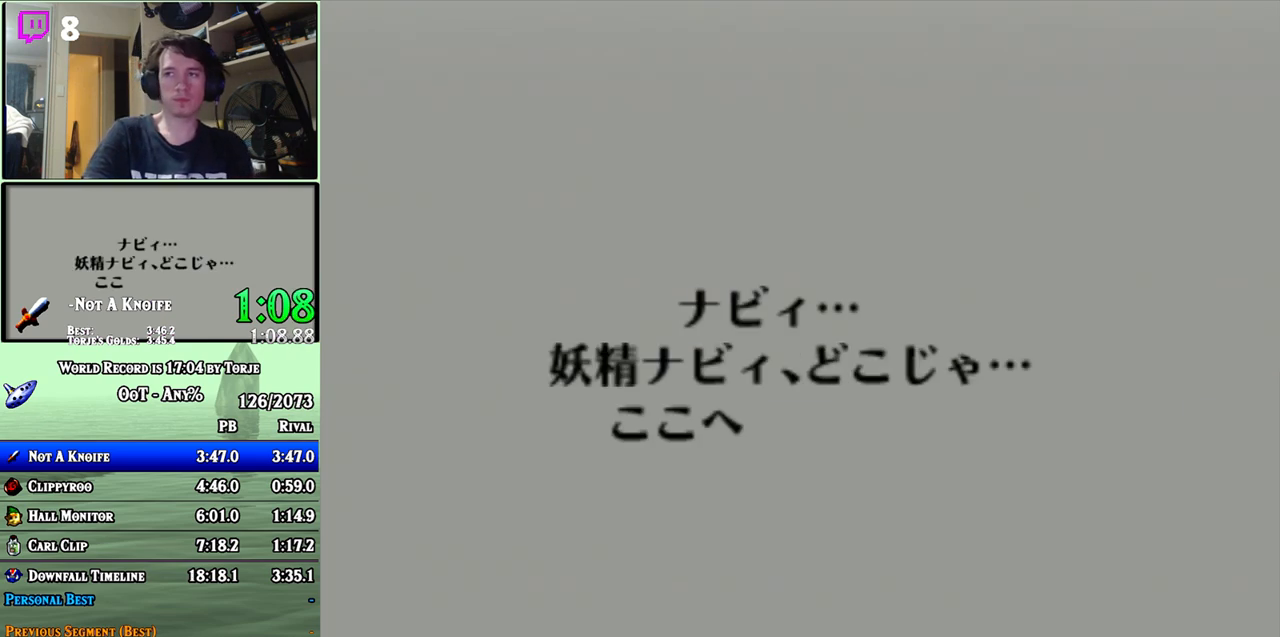
{"buttons": [], "left_stick": "center", "events": [[33, "A", "down"], [67, "B", "up"], [100, "A", "up"], [100, "B", "down"], [167, "A", "down"], [167, "B", "up"], [183, "A", "up"], [183, "B", "down"], [250, "A", "down"], [283, "B", "up"], [317, "A", "up"], [317, "B", "down"], [383, "B", "up"]]}
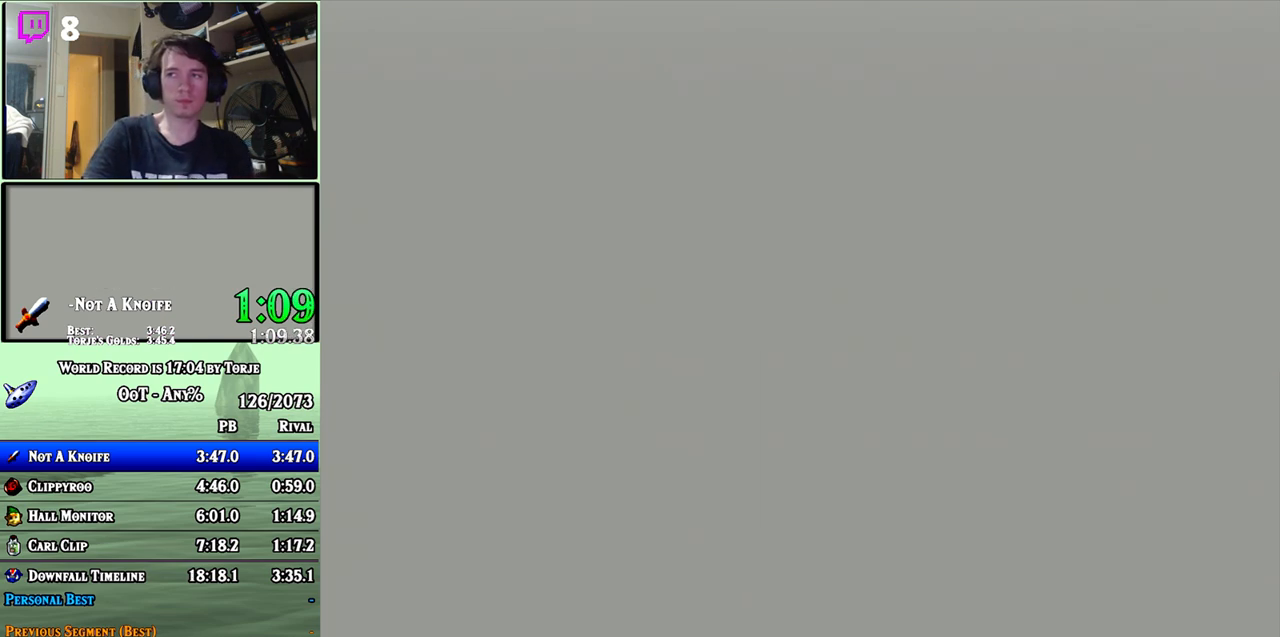
{"buttons": [], "left_stick": "center", "events": []}
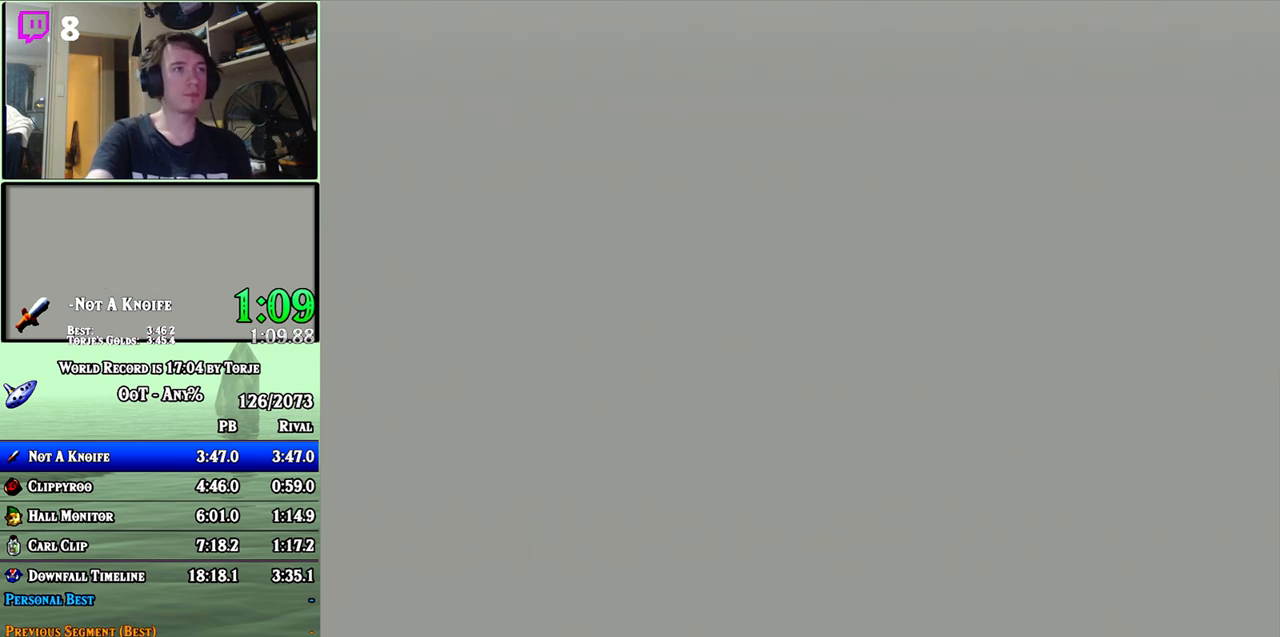
{"buttons": [], "left_stick": "center", "events": []}
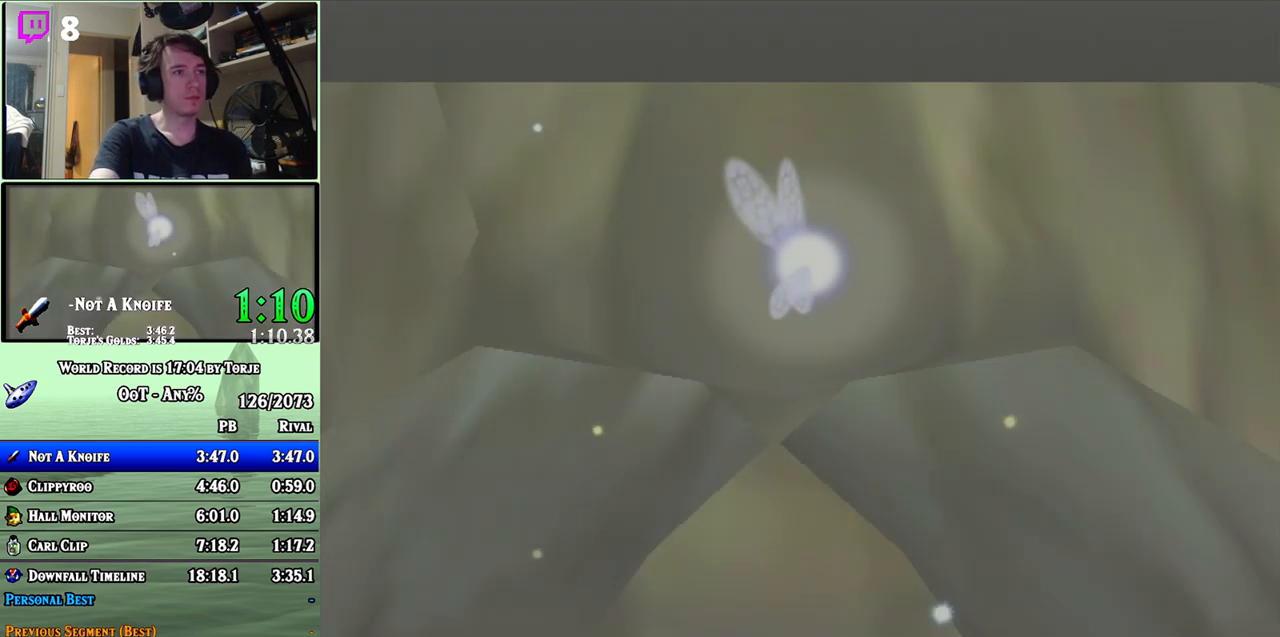
{"buttons": [], "left_stick": "center", "events": []}
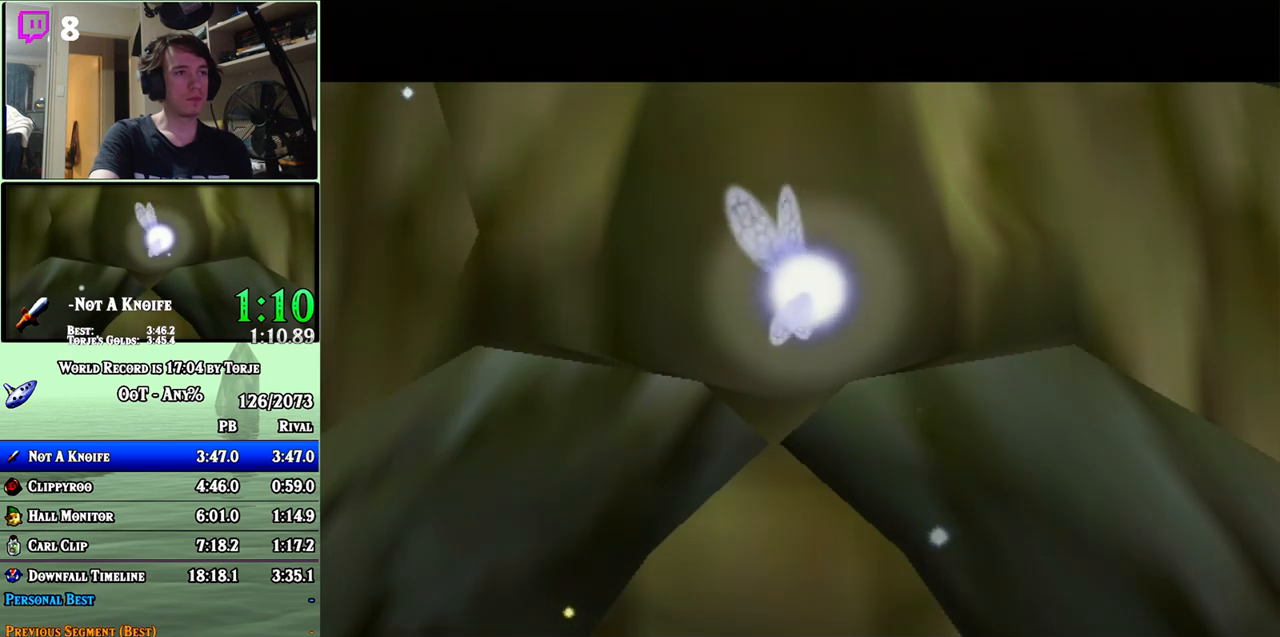
{"buttons": [], "left_stick": "center", "events": []}
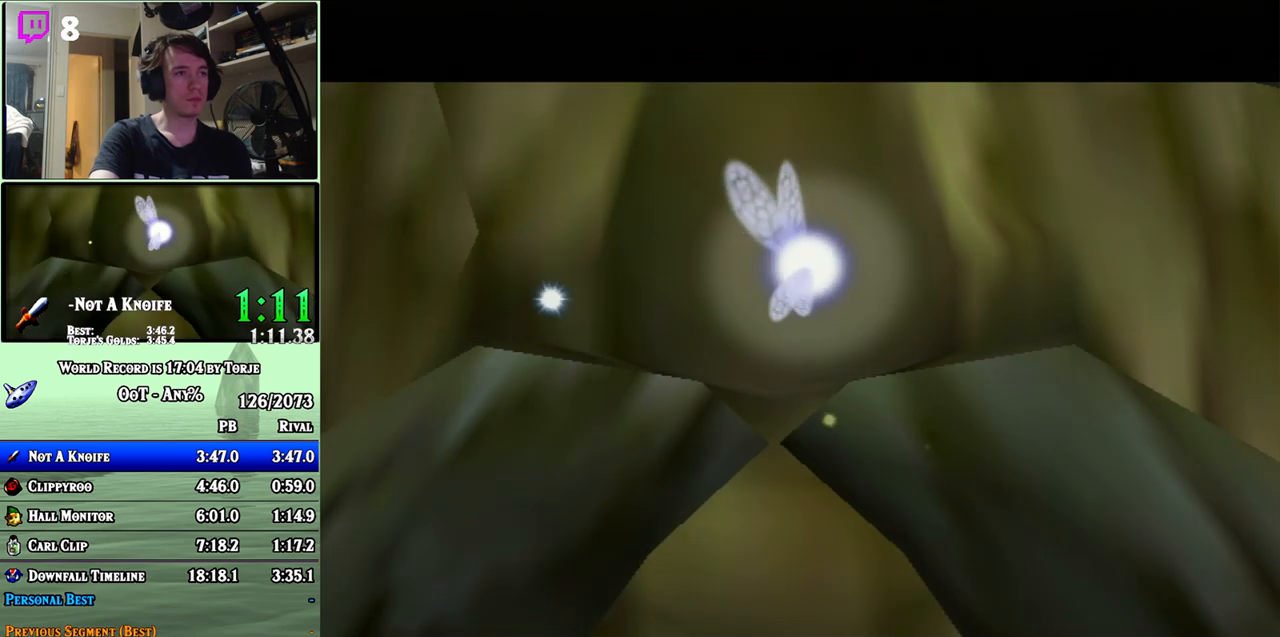
{"buttons": [], "left_stick": "center", "events": []}
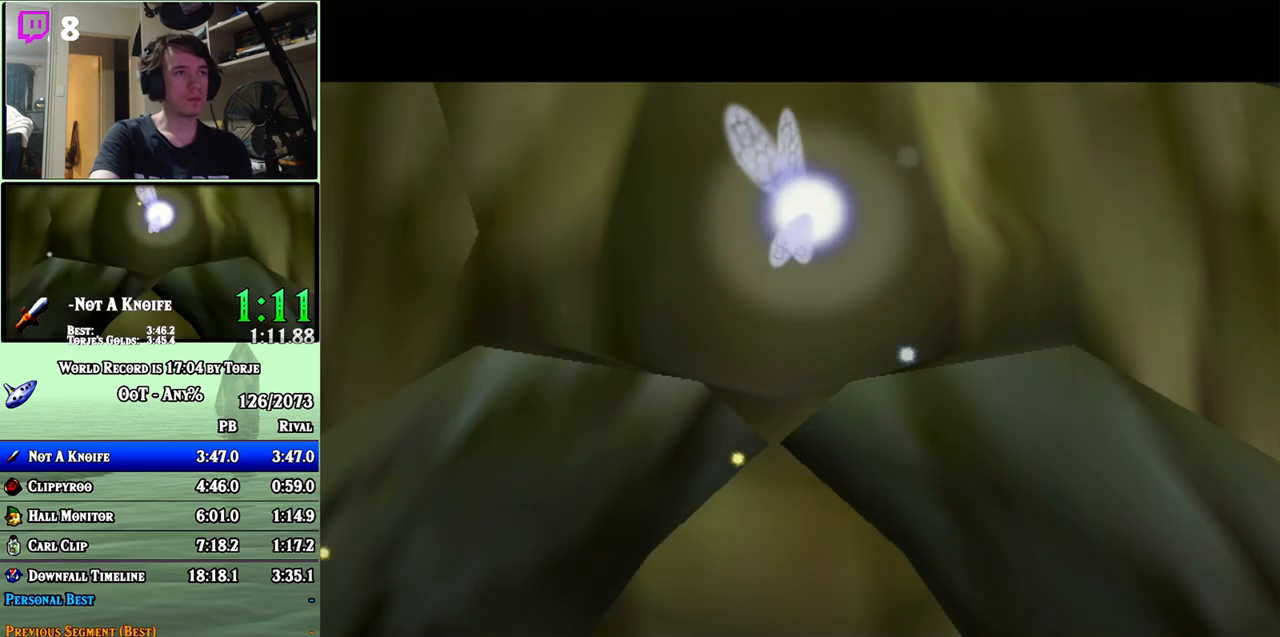
{"buttons": [], "left_stick": "center", "events": []}
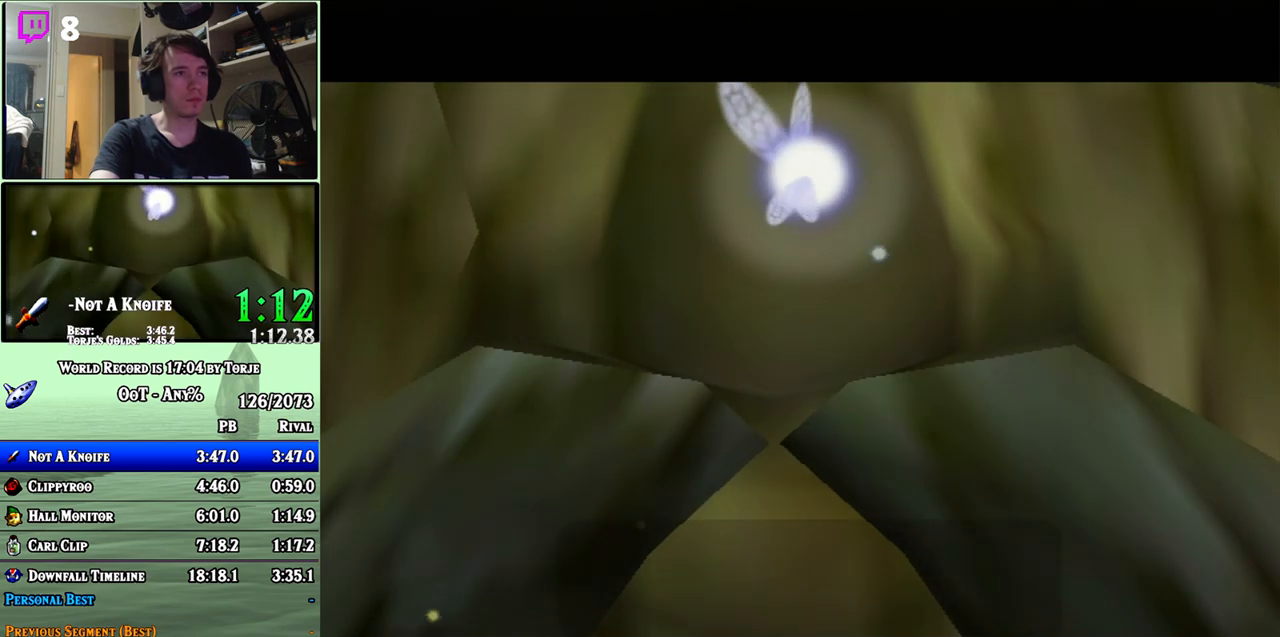
{"buttons": [], "left_stick": "center", "events": []}
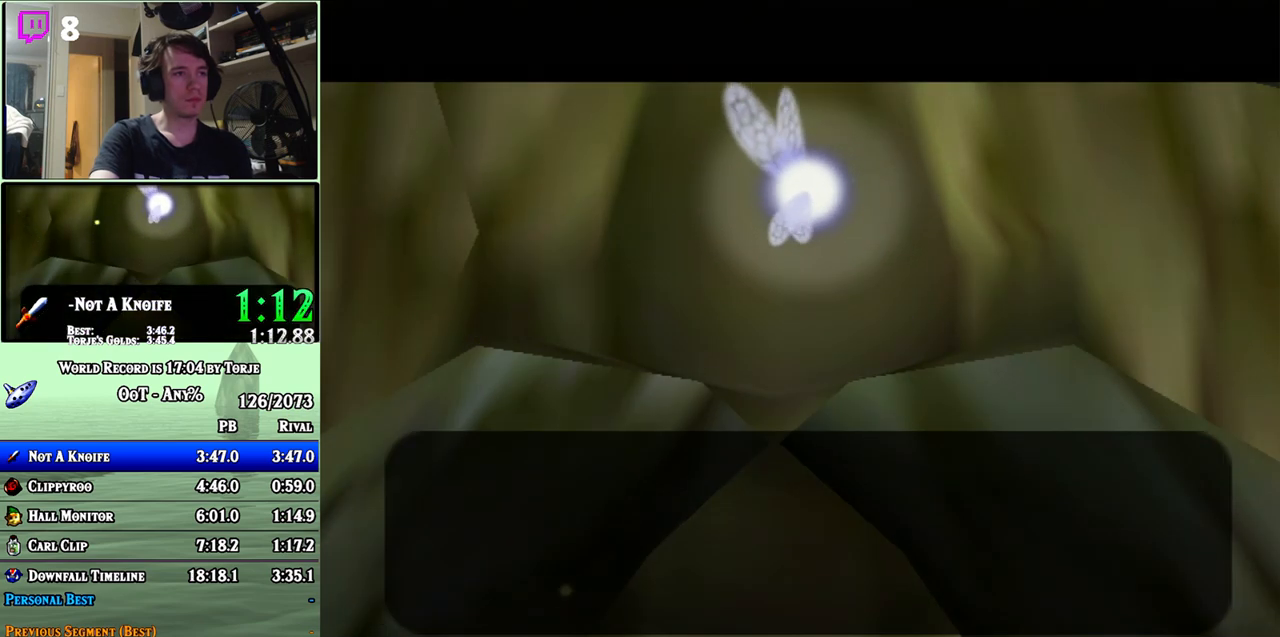
{"buttons": [], "left_stick": "center", "events": [[400, "A", "down"], [467, "A", "up"]]}
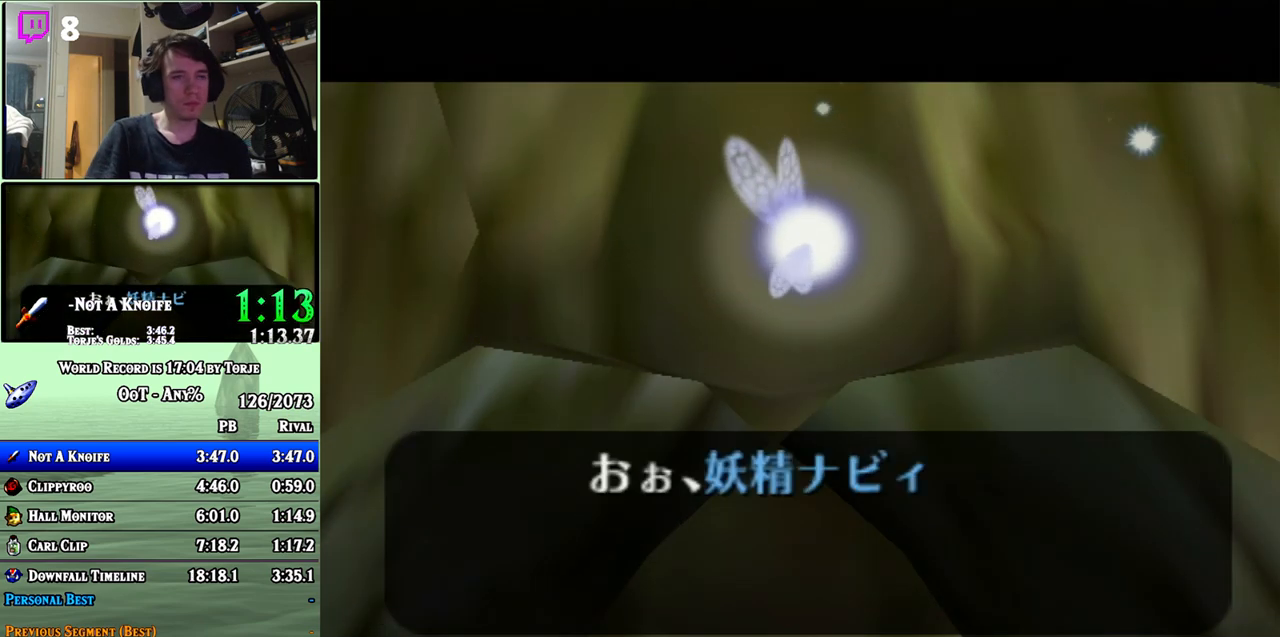
{"buttons": ["A"], "left_stick": "center", "events": [[67, "A", "down"], [117, "A", "up"], [117, "B", "down"], [167, "A", "down"], [167, "B", "up"], [217, "A", "up"], [250, "B", "down"], [283, "A", "down"], [283, "B", "up"], [317, "A", "up"], [350, "B", "down"], [383, "A", "down"], [383, "B", "up"], [400, "A", "up"], [433, "B", "down"], [500, "A", "down"], [500, "B", "up"]]}
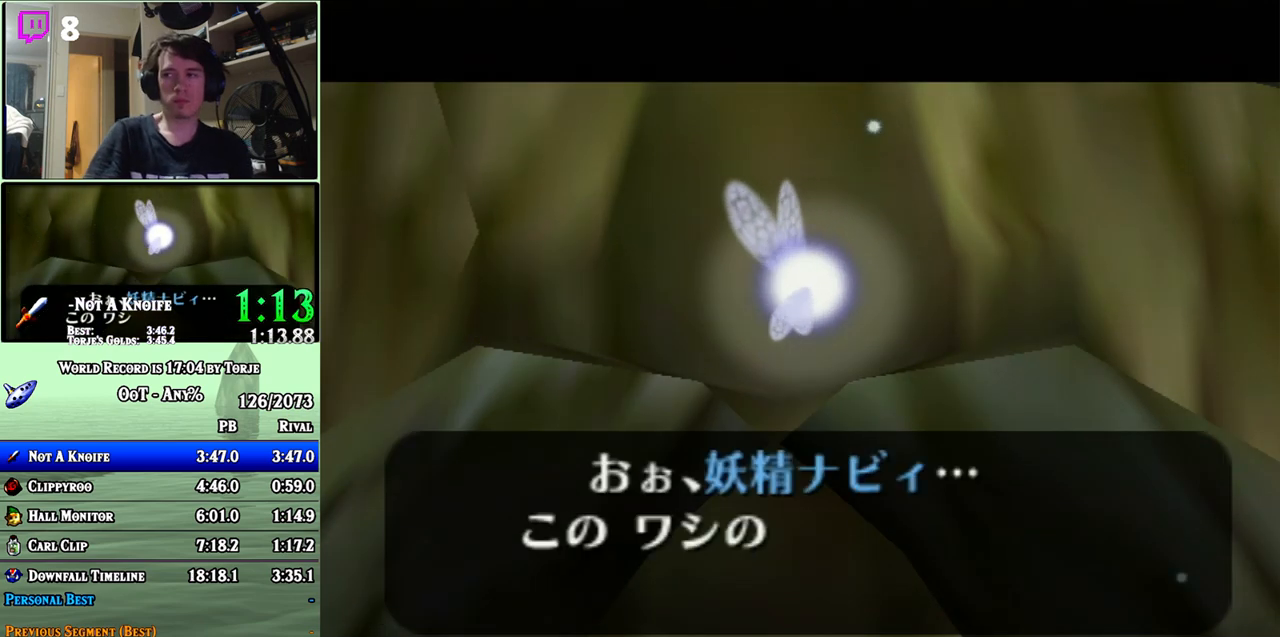
{"buttons": ["B"], "left_stick": "center", "events": [[33, "A", "up"], [67, "B", "down"], [100, "A", "down"], [100, "B", "up"], [133, "A", "up"], [167, "B", "down"], [217, "A", "down"], [217, "B", "up"], [250, "A", "up"], [250, "B", "down"], [317, "A", "down"], [317, "B", "up"], [350, "A", "up"], [367, "B", "down"], [433, "A", "down"], [433, "B", "up"], [467, "A", "up"], [500, "B", "down"]]}
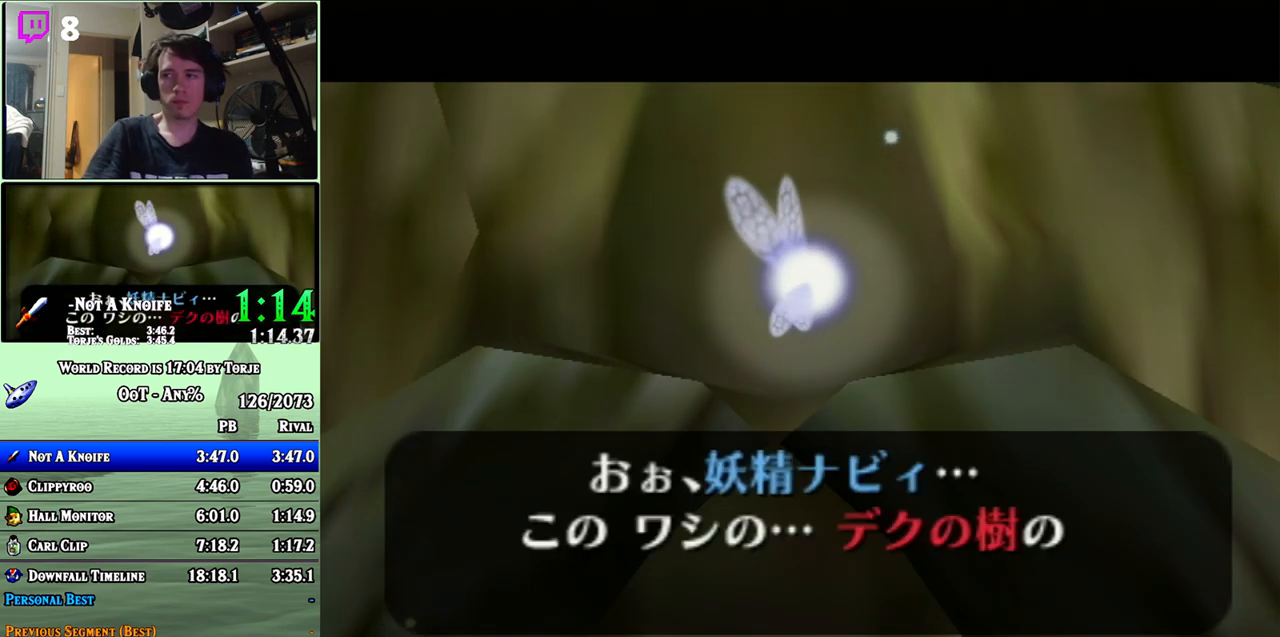
{"buttons": [], "left_stick": "center", "events": [[33, "A", "down"], [33, "B", "up"], [67, "A", "up"], [100, "B", "down"], [133, "B", "up"], [150, "A", "down"], [183, "A", "up"], [217, "B", "down"], [250, "B", "up"], [283, "A", "down"], [317, "A", "up"], [317, "B", "down"], [367, "A", "down"], [367, "B", "up"], [400, "A", "up"], [400, "B", "down"], [467, "A", "down"], [467, "B", "up"], [500, "A", "up"]]}
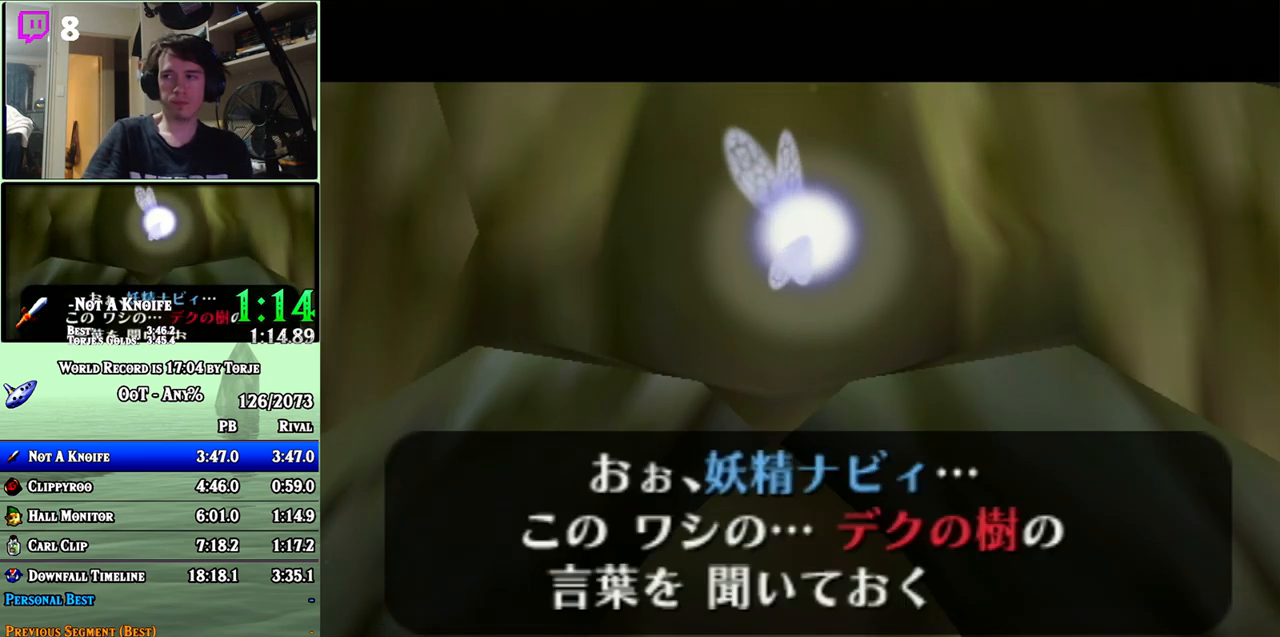
{"buttons": [], "left_stick": "center", "events": [[33, "B", "down"], [100, "A", "down"], [100, "B", "up"], [117, "A", "up"], [117, "B", "down"], [183, "A", "down"], [183, "B", "up"], [250, "A", "up"], [250, "B", "down"], [317, "B", "up"]]}
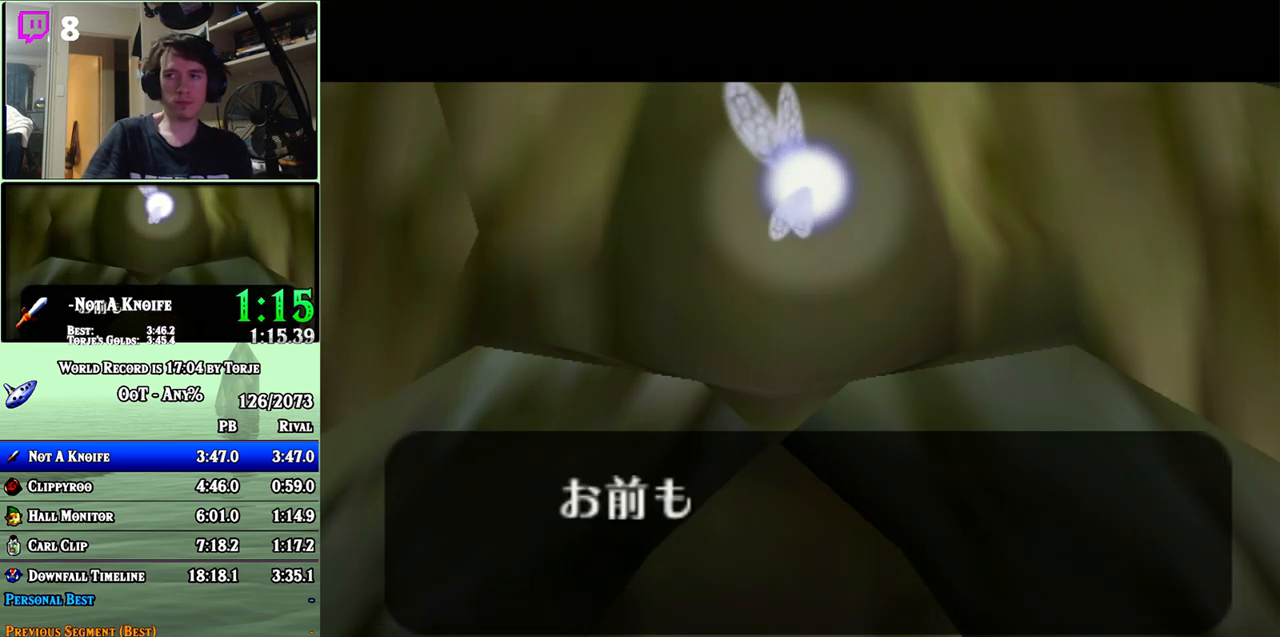
{"buttons": ["A"], "left_stick": "center", "events": [[350, "B", "down"], [400, "B", "up"], [433, "B", "down"], [500, "A", "down"], [500, "B", "up"]]}
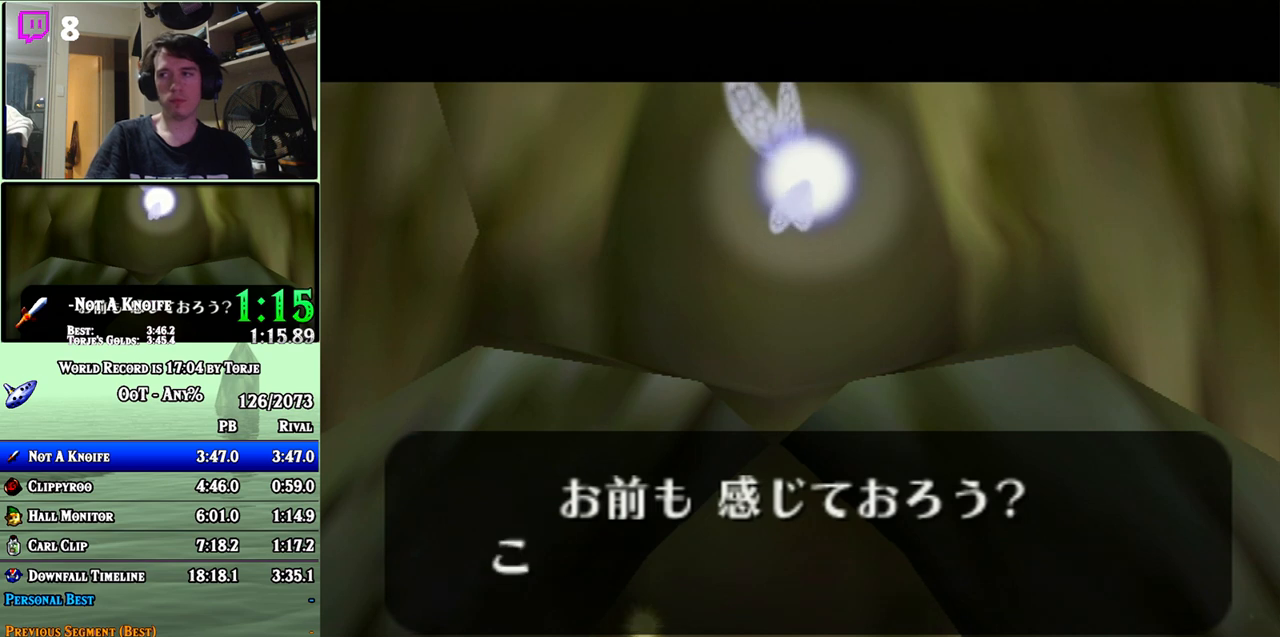
{"buttons": ["B"], "left_stick": "center", "events": [[67, "A", "up"], [67, "B", "down"], [117, "A", "down"], [117, "B", "up"], [150, "A", "up"], [183, "B", "down"], [217, "A", "down"], [217, "B", "up"], [283, "A", "up"], [283, "B", "down"], [317, "B", "up"], [350, "A", "down"], [383, "A", "up"], [383, "B", "down"], [433, "A", "down"], [467, "B", "up"], [500, "A", "up"], [500, "B", "down"]]}
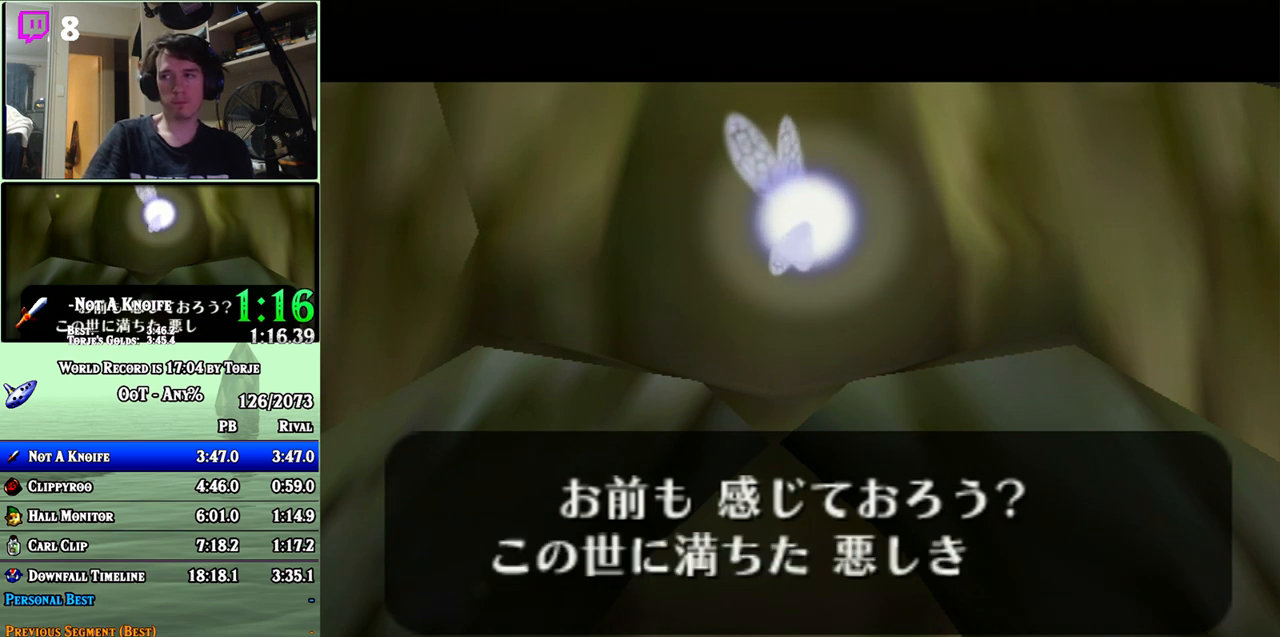
{"buttons": [], "left_stick": "center", "events": [[33, "A", "down"], [67, "B", "up"], [100, "A", "up"], [100, "B", "down"], [167, "B", "up"]]}
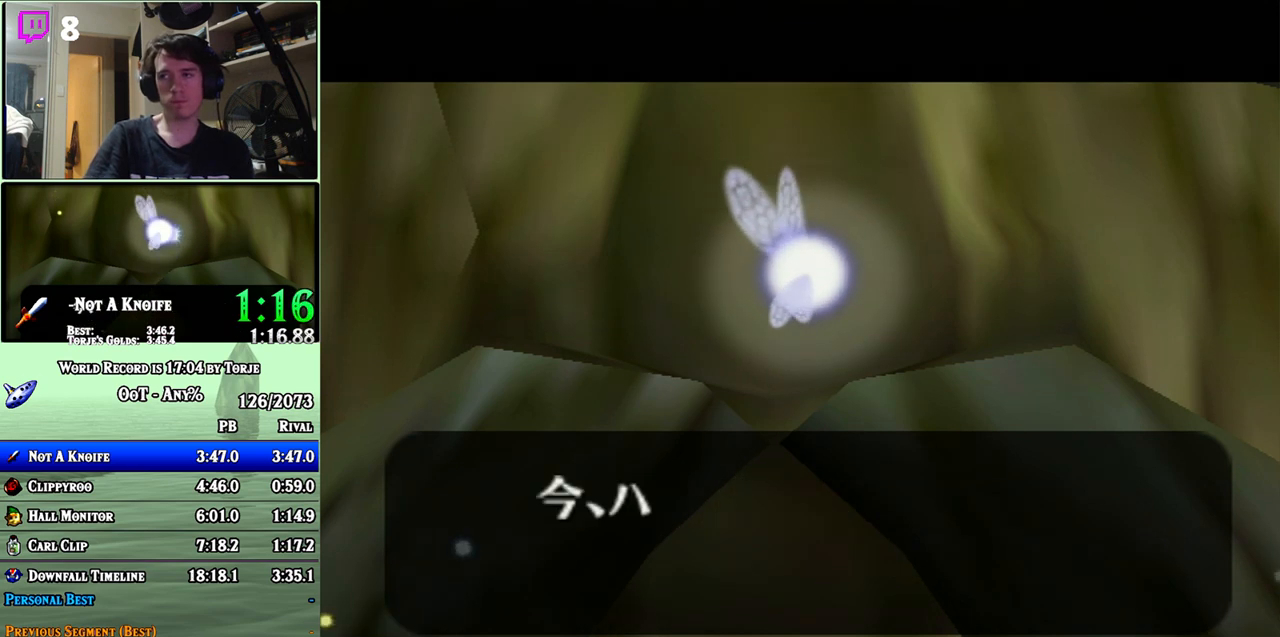
{"buttons": [], "left_stick": "center", "events": [[350, "B", "down"], [400, "A", "down"], [400, "B", "up"], [433, "A", "up"], [467, "B", "down"], [500, "B", "up"]]}
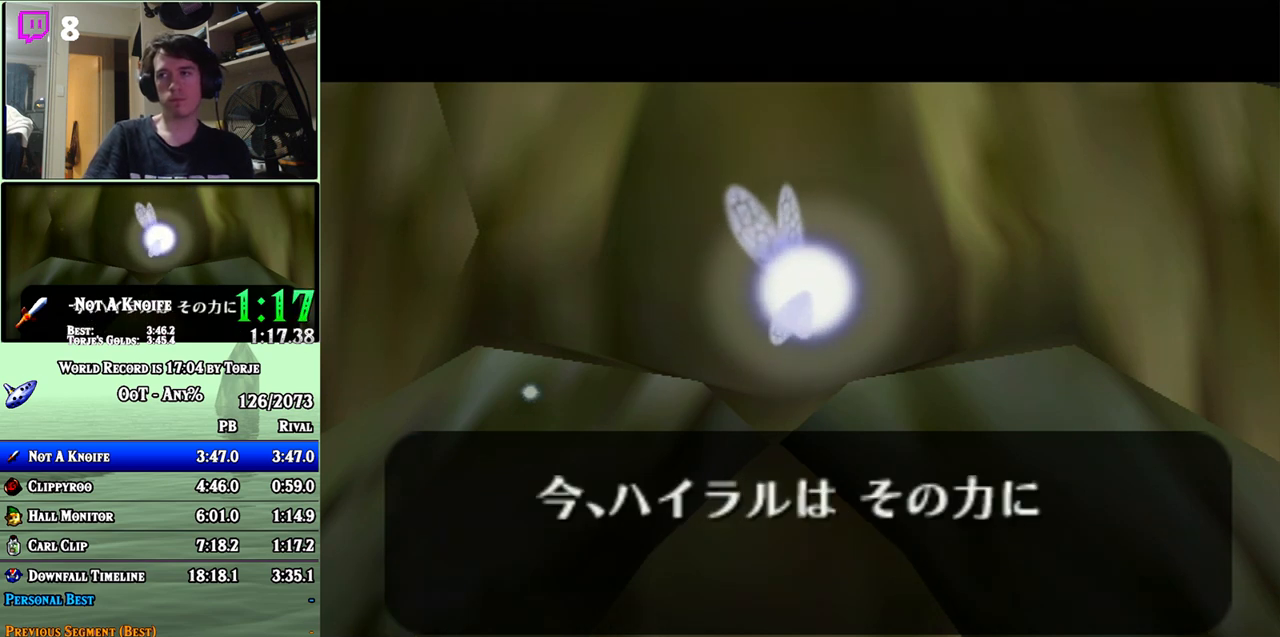
{"buttons": ["B"], "left_stick": "center", "events": [[67, "B", "down"], [100, "A", "down"], [100, "B", "up"], [133, "A", "up"], [183, "B", "down"], [217, "A", "down"], [217, "B", "up"], [283, "A", "up"], [283, "B", "down"], [350, "A", "down"], [350, "B", "up"], [400, "A", "up"], [400, "B", "down"], [467, "A", "down"], [467, "B", "up"], [500, "A", "up"], [500, "B", "down"]]}